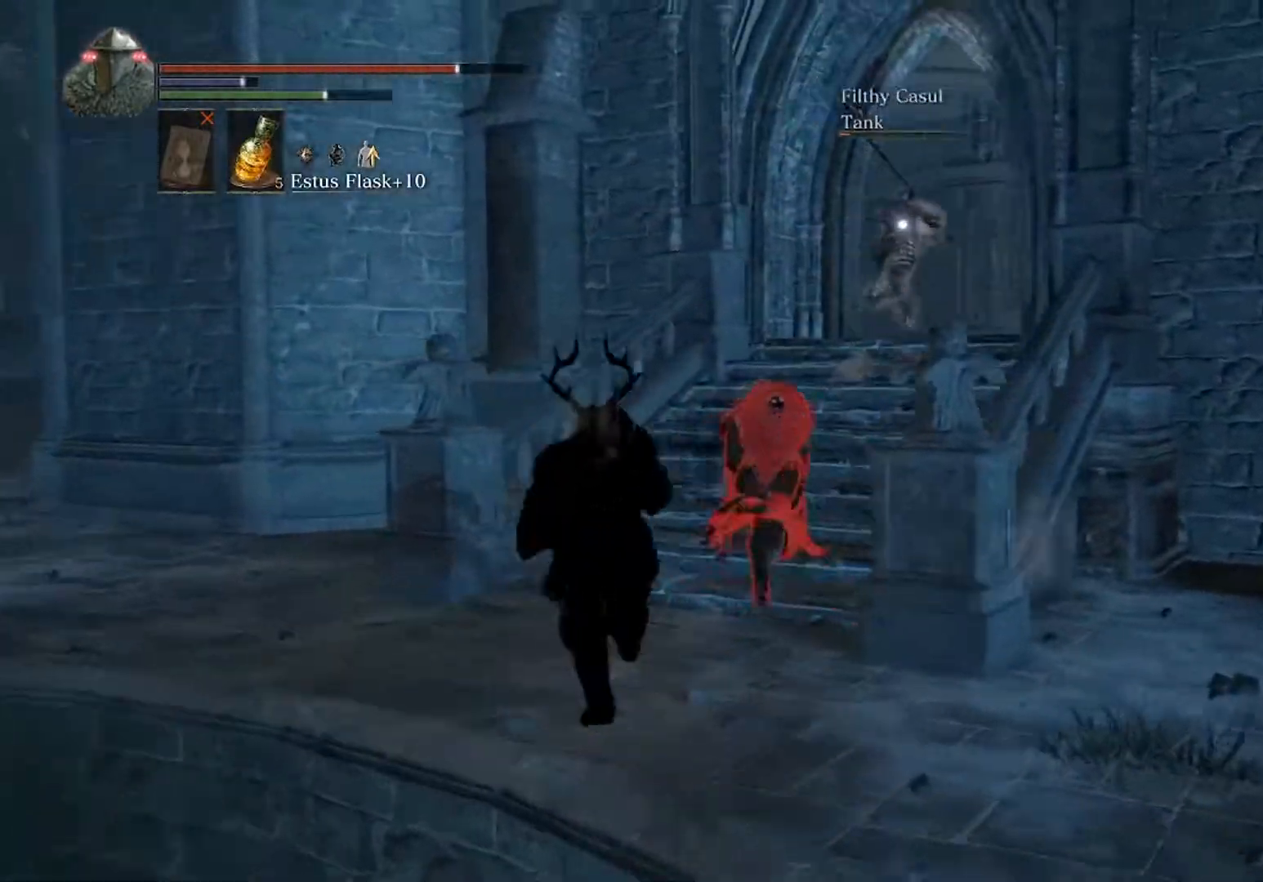
Gameplay with a controller (Xbox layout); each line is a JSON object with the inputs held at the frame after it. "events" lists button and stick changes between this image and that frame as [ms after this image, input, new state], when the widget could be followed in between. Not read: L3 R3 right_stick.
{"buttons": ["B"], "left_stick": "up", "events": []}
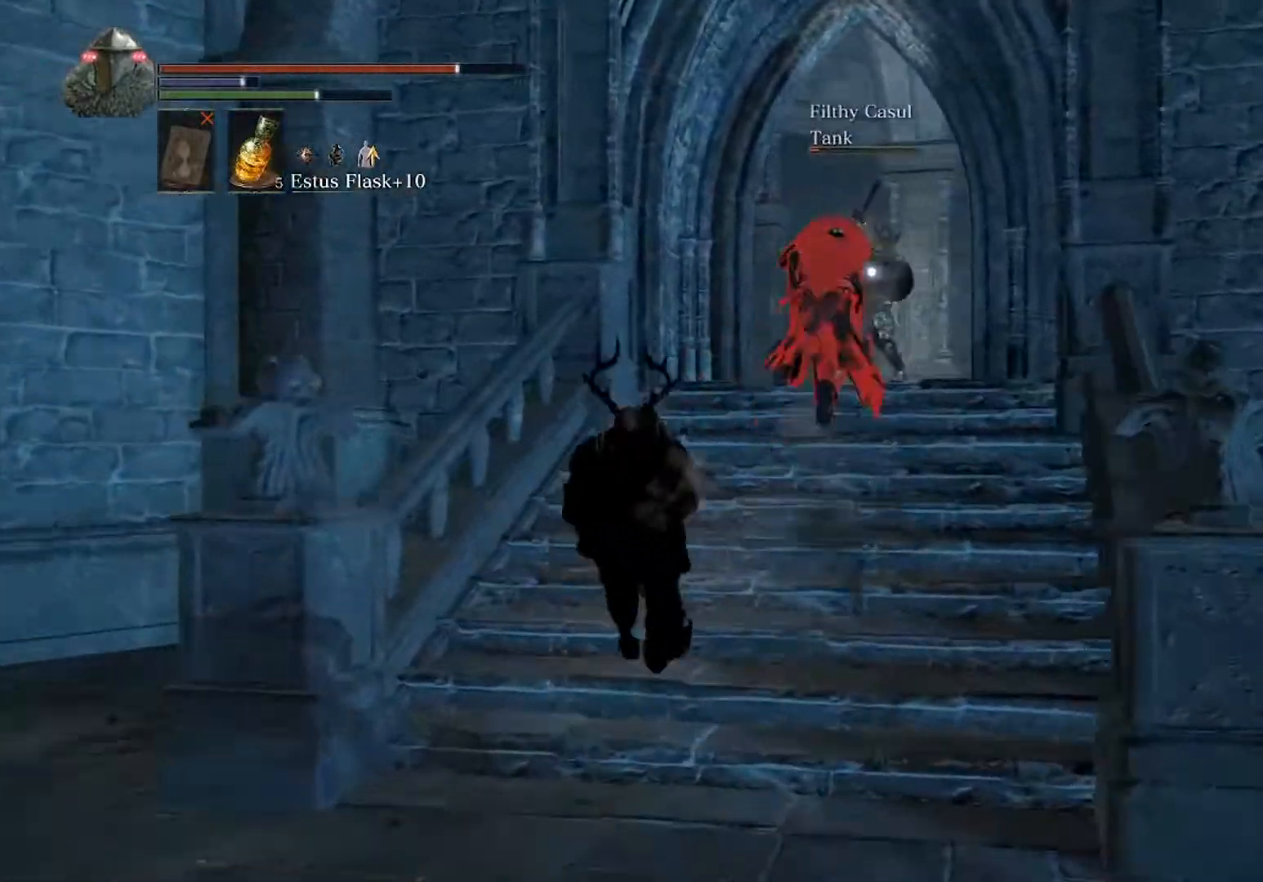
{"buttons": ["B"], "left_stick": "left", "events": [[233, "left_stick", "up-left"], [400, "left_stick", "left"]]}
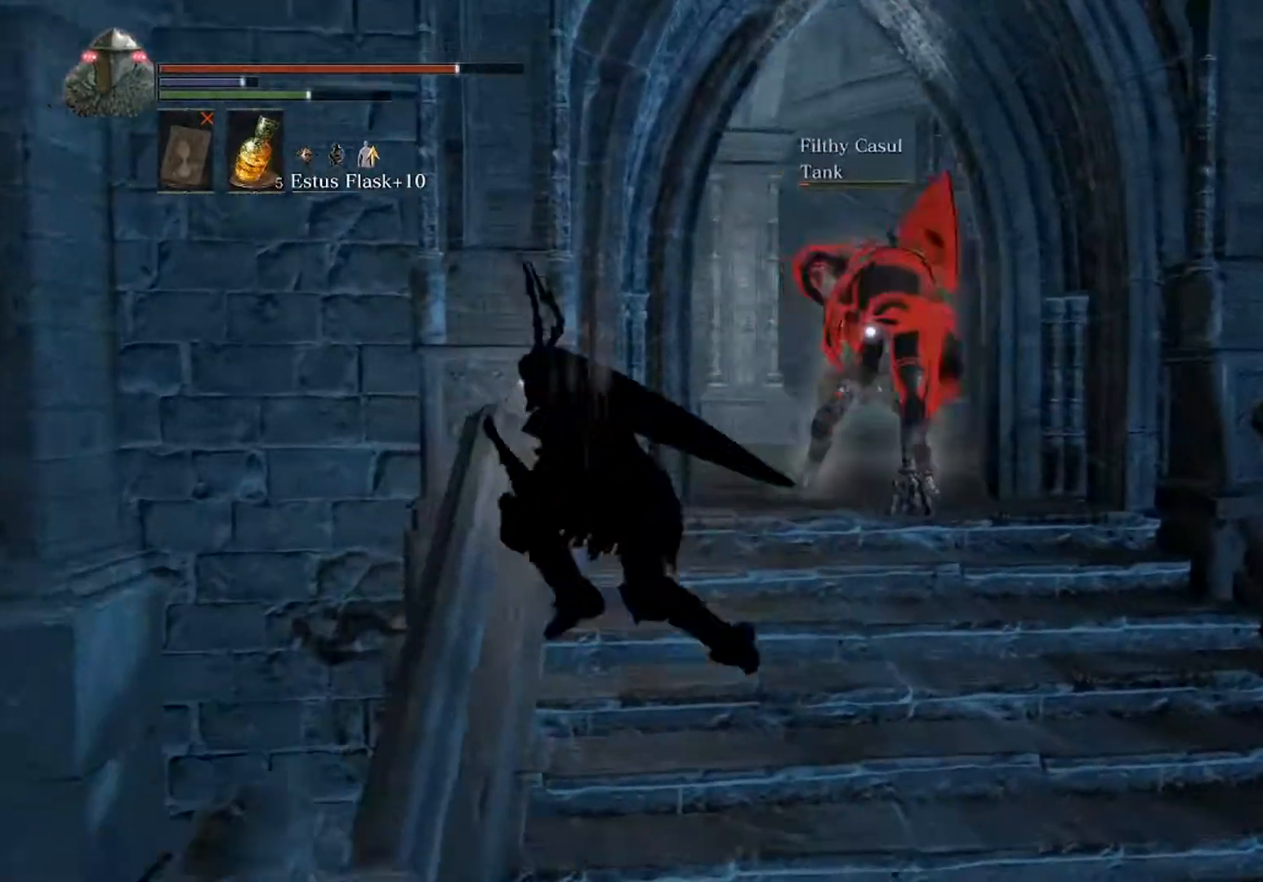
{"buttons": [], "left_stick": "up", "events": [[100, "B", "up"], [100, "left_stick", "up"], [267, "R1", "down"], [367, "R1", "up"]]}
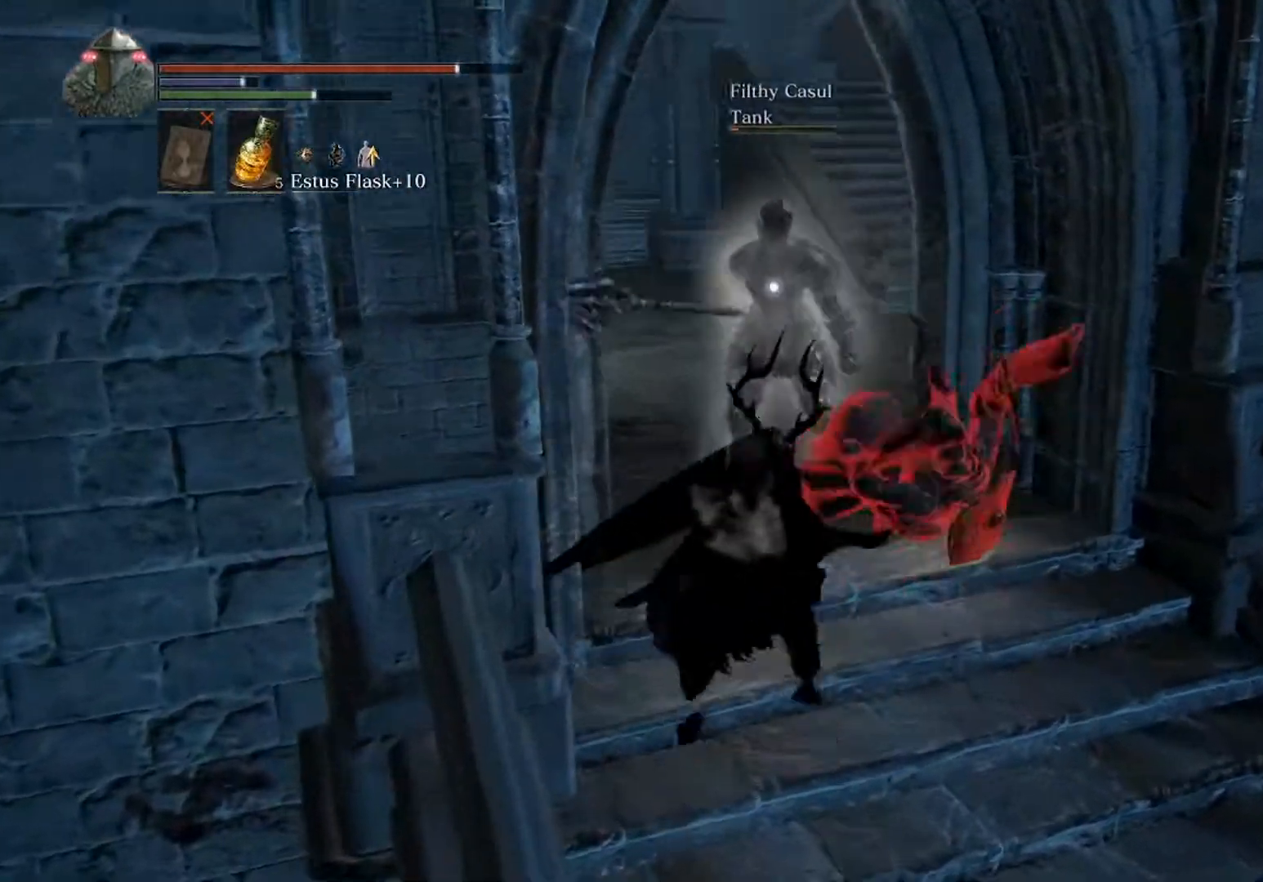
{"buttons": ["R1"], "left_stick": "up", "events": [[400, "R1", "down"]]}
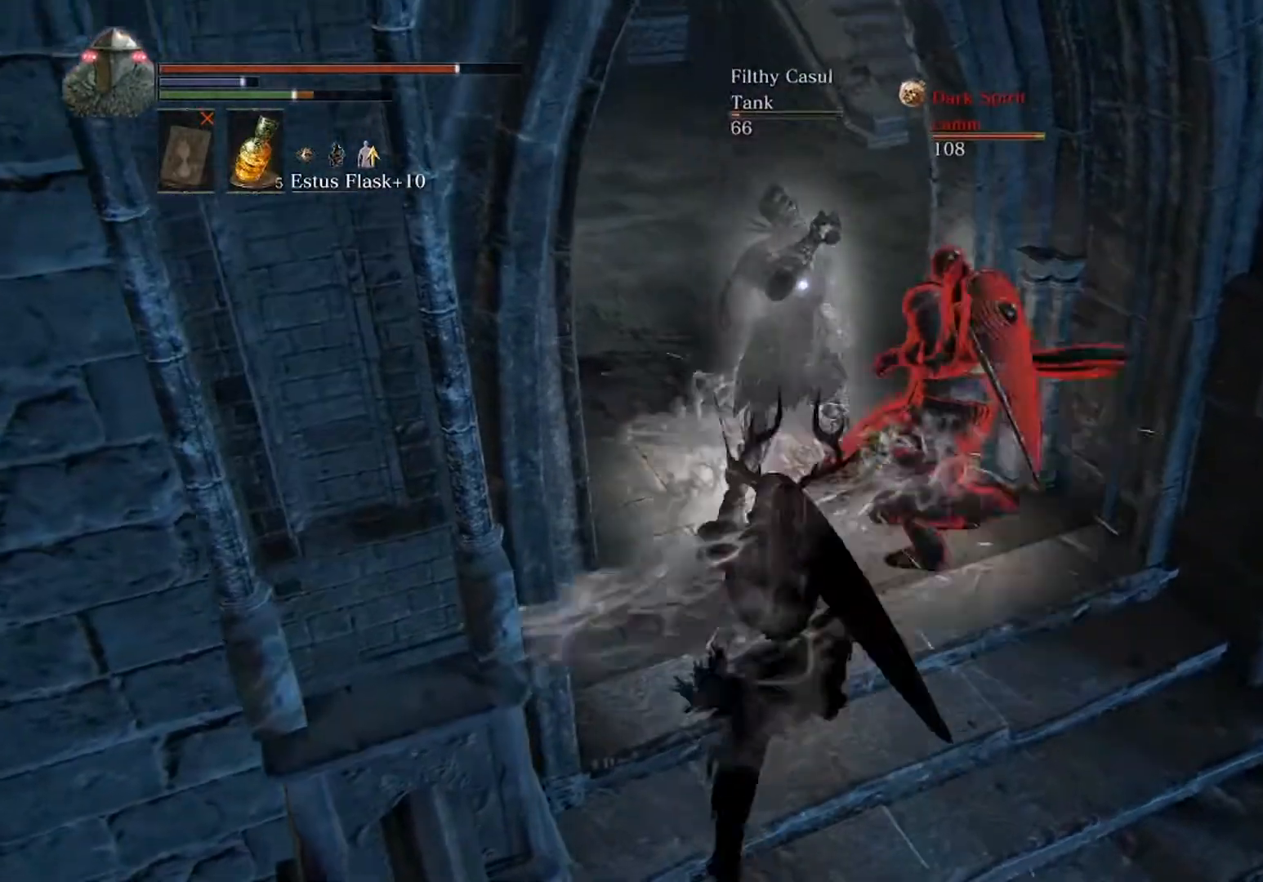
{"buttons": [], "left_stick": "up", "events": [[33, "R1", "up"]]}
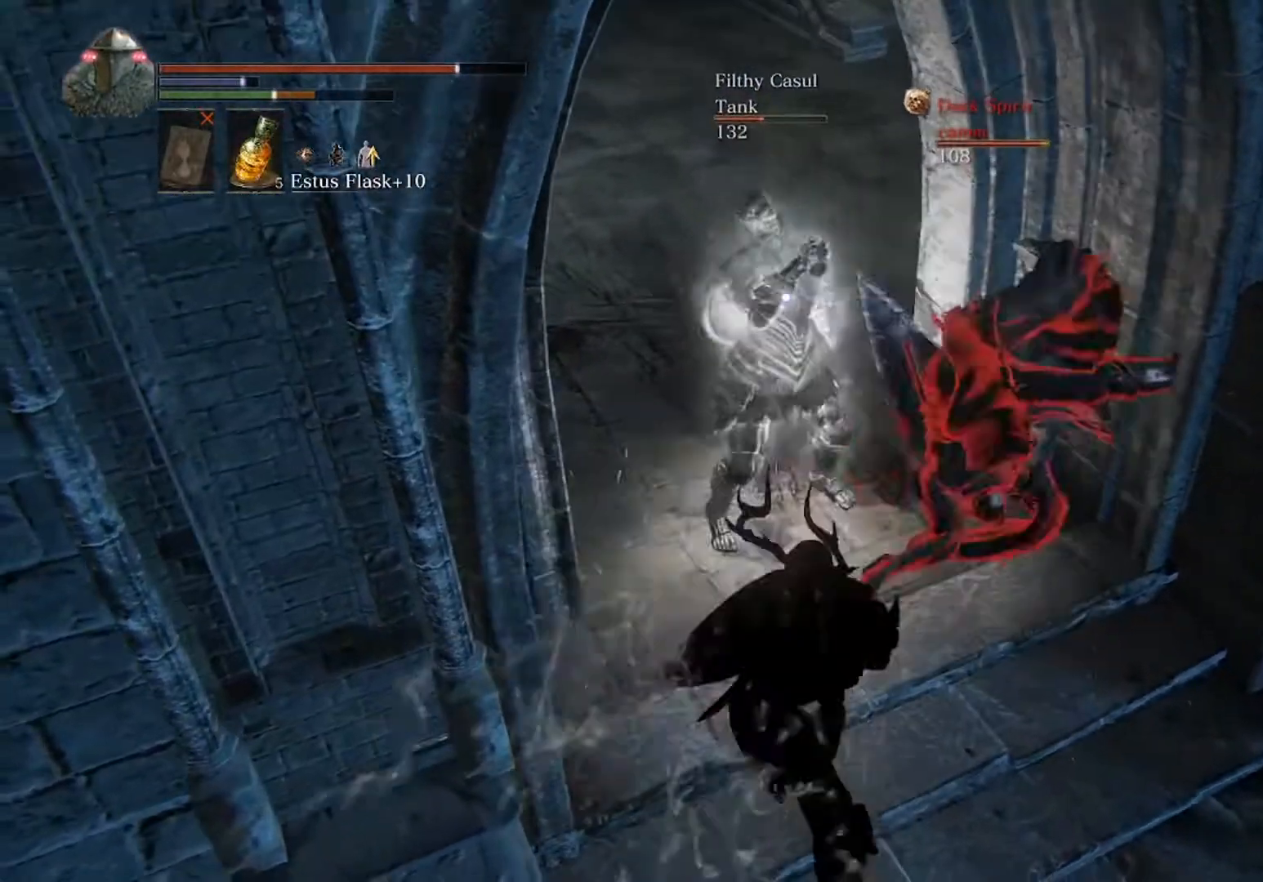
{"buttons": [], "left_stick": "down", "events": [[133, "left_stick", "left"], [267, "left_stick", "down"]]}
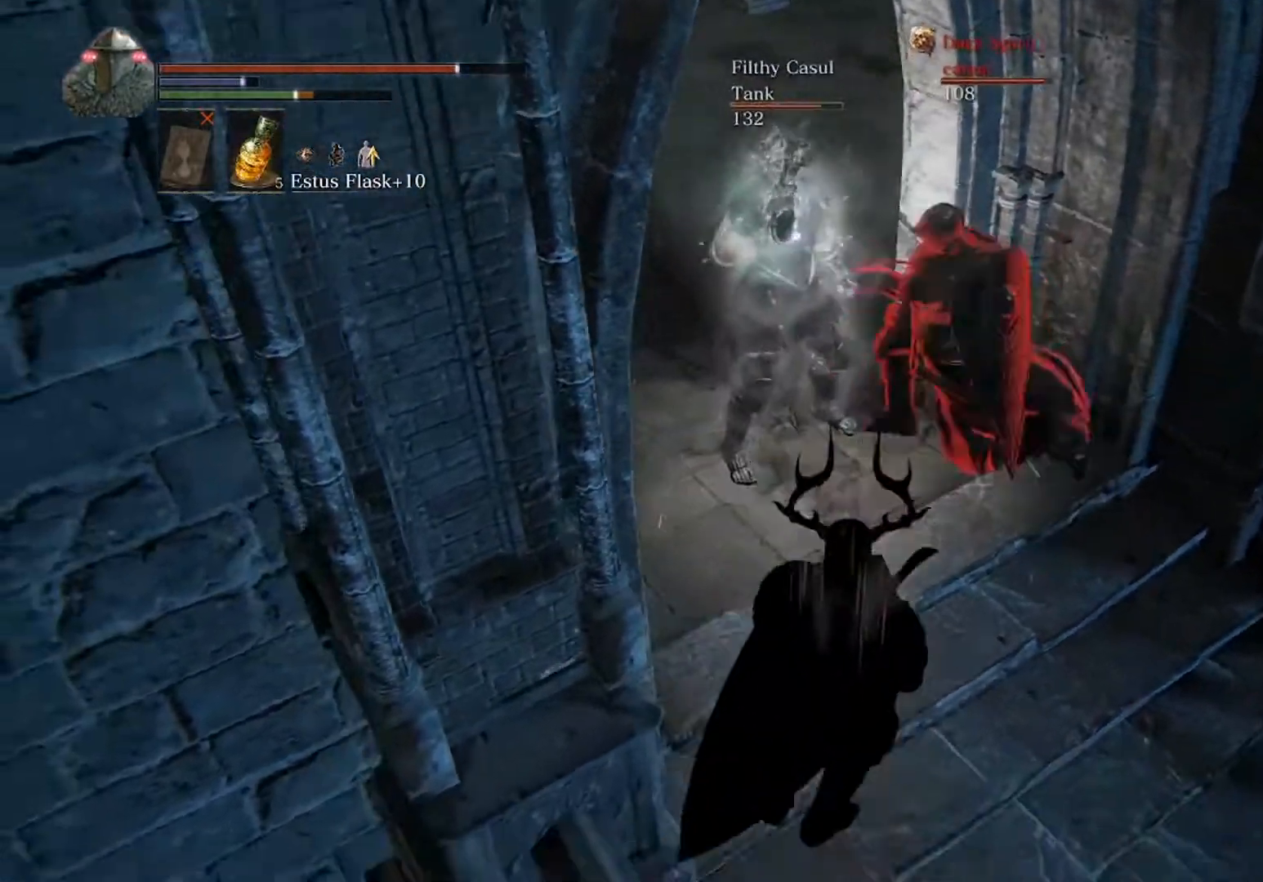
{"buttons": [], "left_stick": "down", "events": [[333, "L2", "down"], [467, "L2", "up"]]}
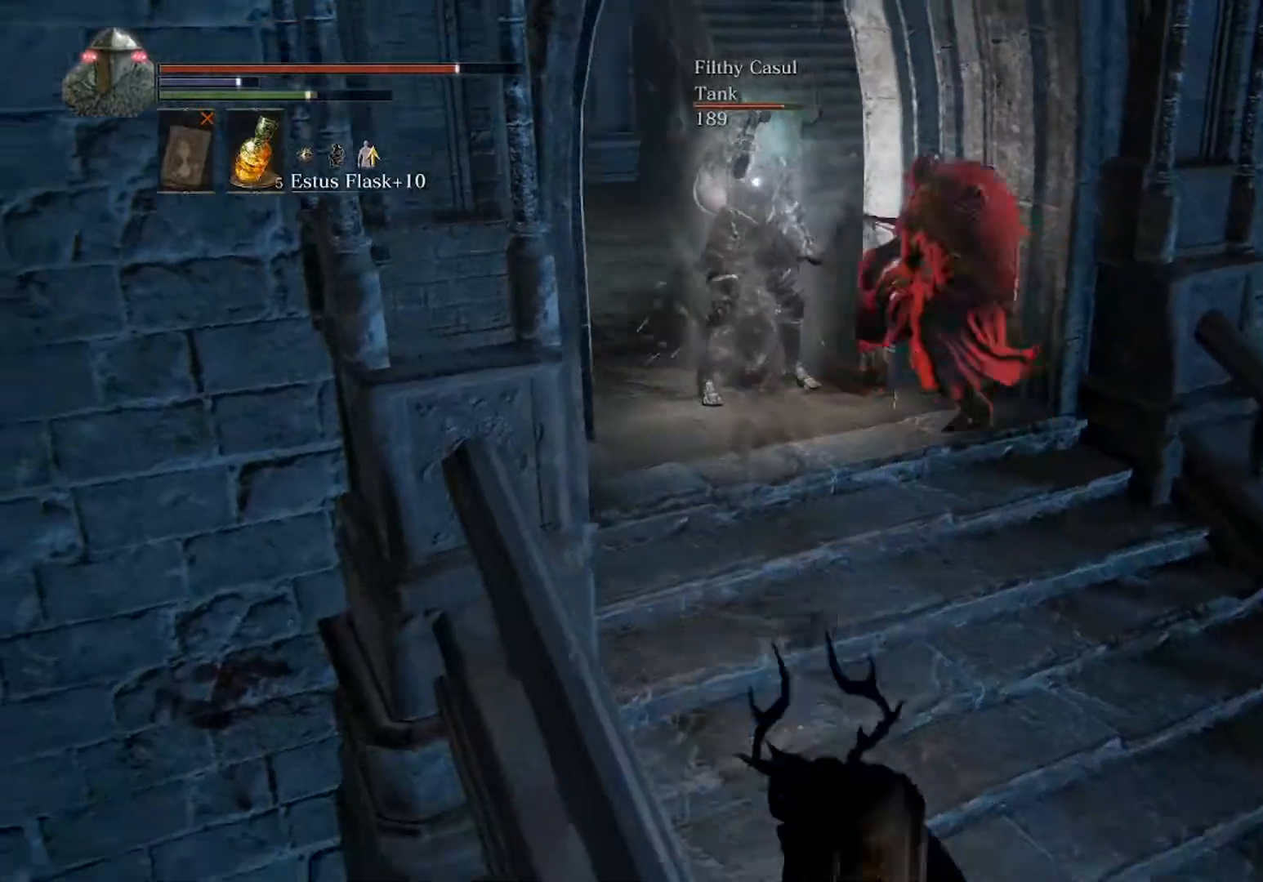
{"buttons": [], "left_stick": "down", "events": []}
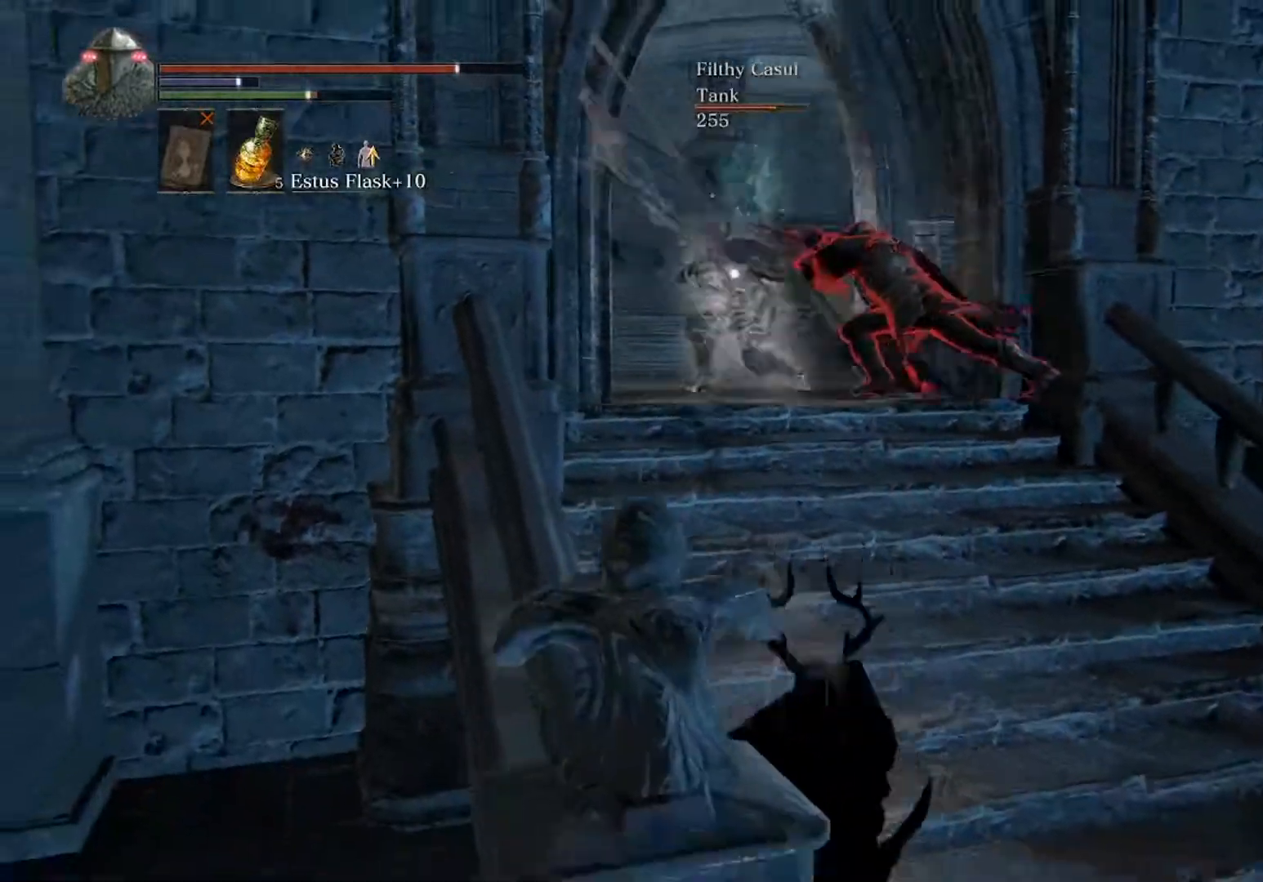
{"buttons": [], "left_stick": "up", "events": [[67, "left_stick", "right"], [333, "left_stick", "up"]]}
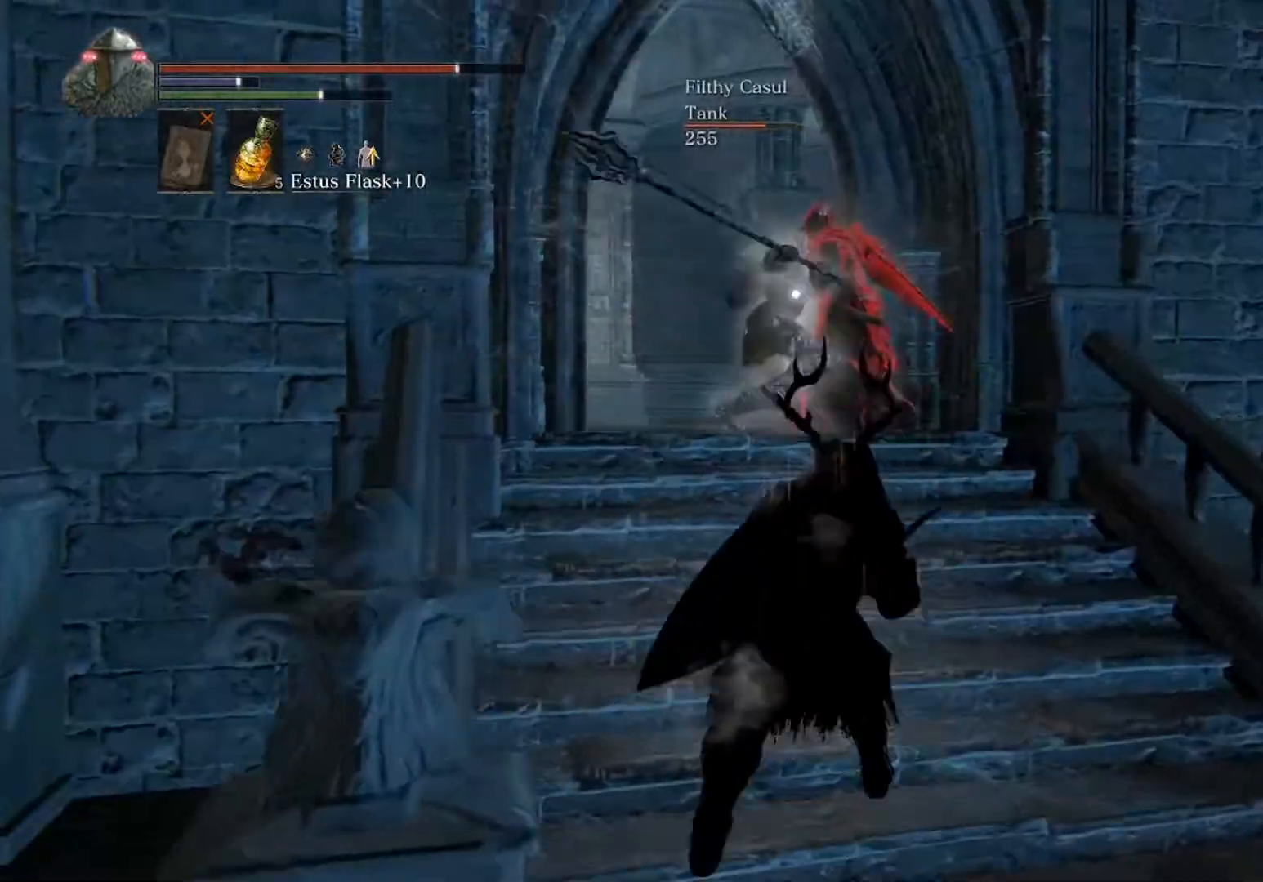
{"buttons": [], "left_stick": "up", "events": [[233, "R1", "down"], [333, "R1", "up"]]}
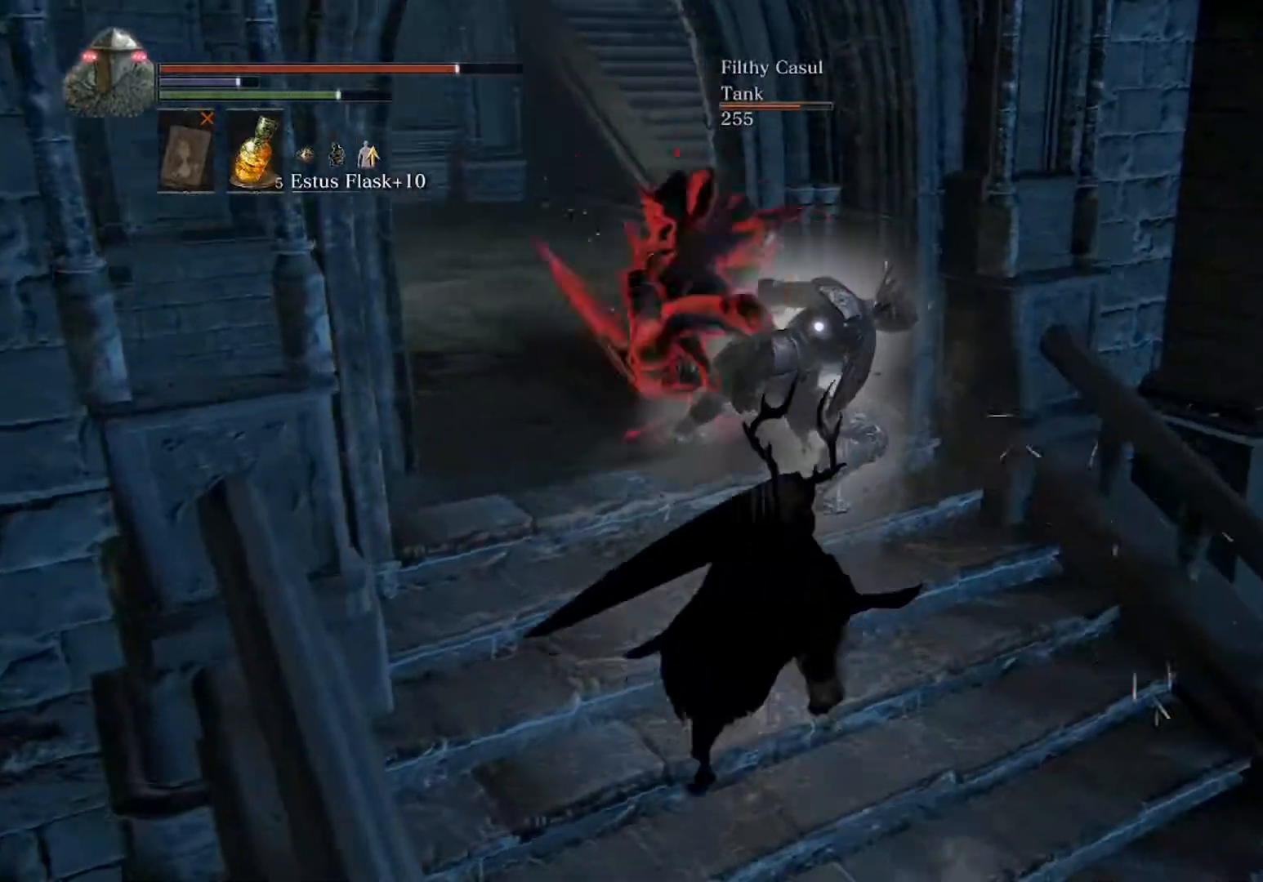
{"buttons": [], "left_stick": "down", "events": [[67, "left_stick", "down-right"], [333, "L2", "down"], [400, "left_stick", "down"], [467, "L2", "up"]]}
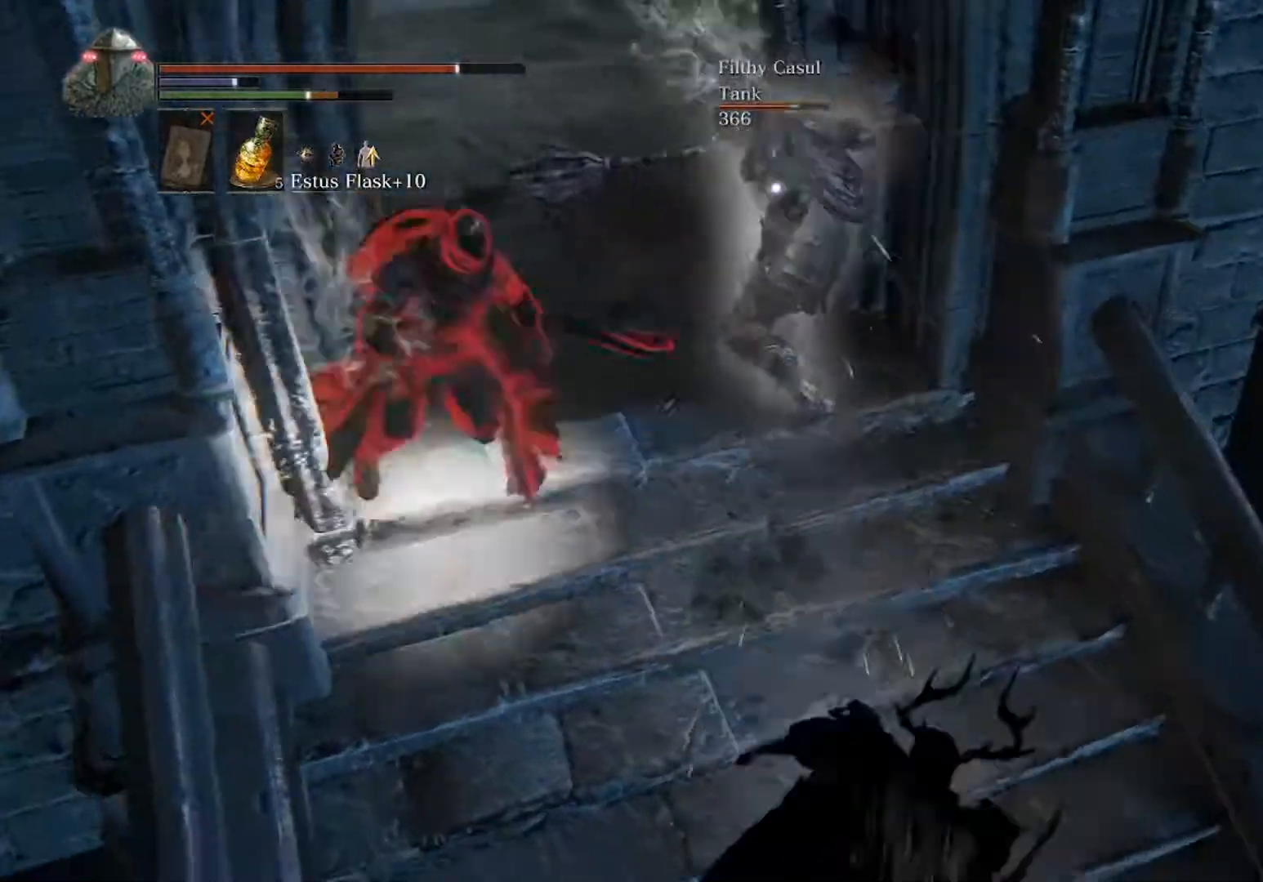
{"buttons": ["B"], "left_stick": "up", "events": [[333, "left_stick", "center"], [467, "B", "down"], [500, "left_stick", "up"]]}
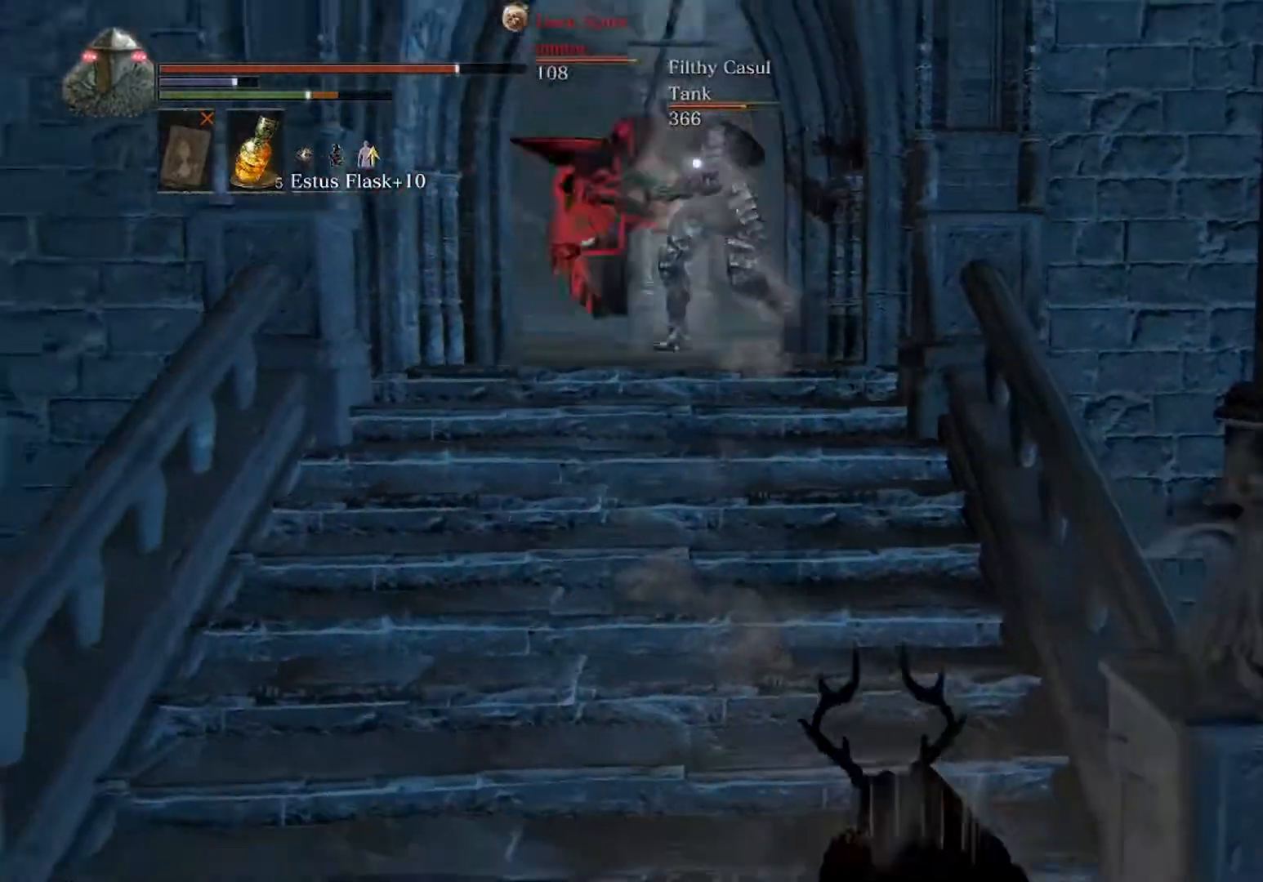
{"buttons": ["B"], "left_stick": "left", "events": [[167, "left_stick", "up-left"], [400, "left_stick", "left"]]}
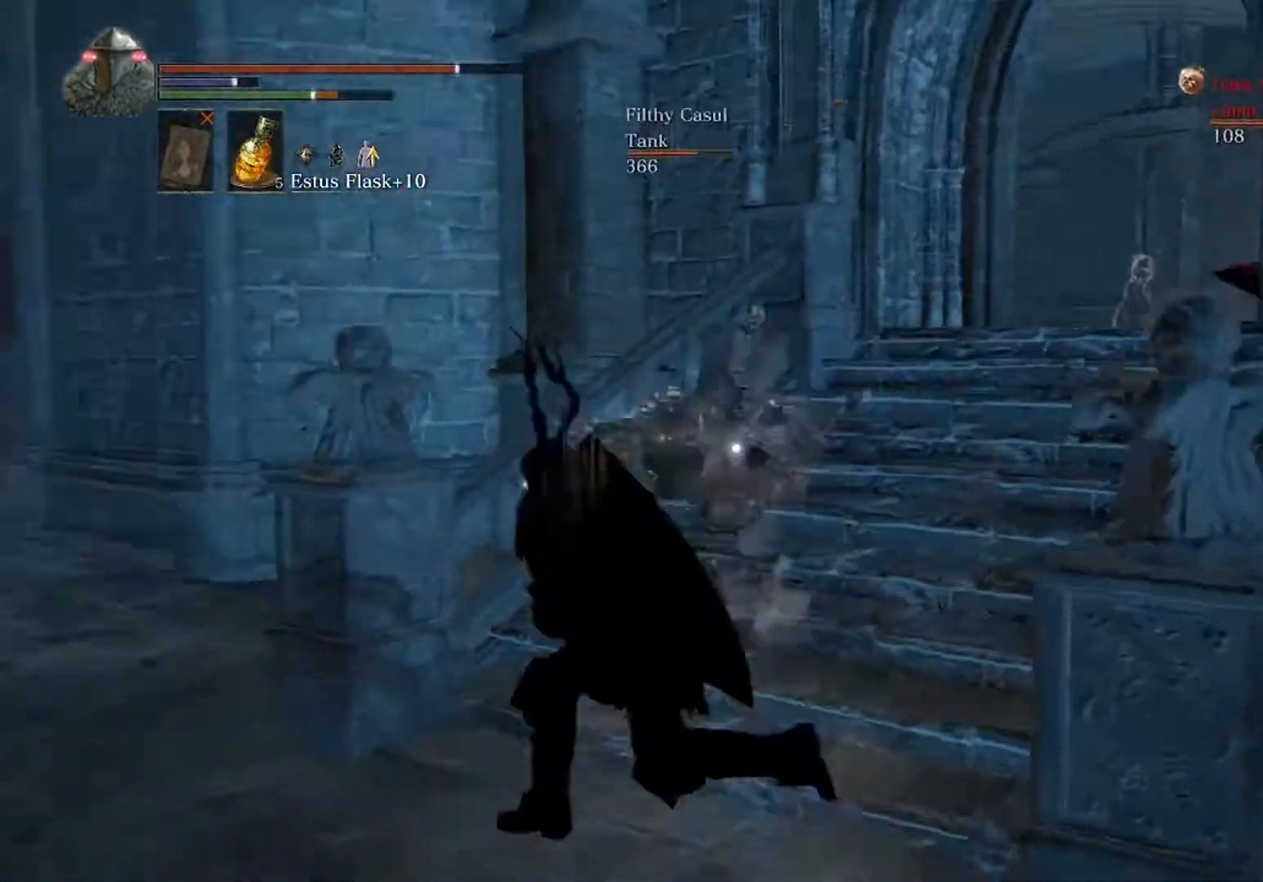
{"buttons": ["R1"], "left_stick": "up", "events": [[33, "left_stick", "down-left"], [233, "B", "up"], [233, "left_stick", "right"], [333, "left_stick", "up"], [400, "R1", "down"]]}
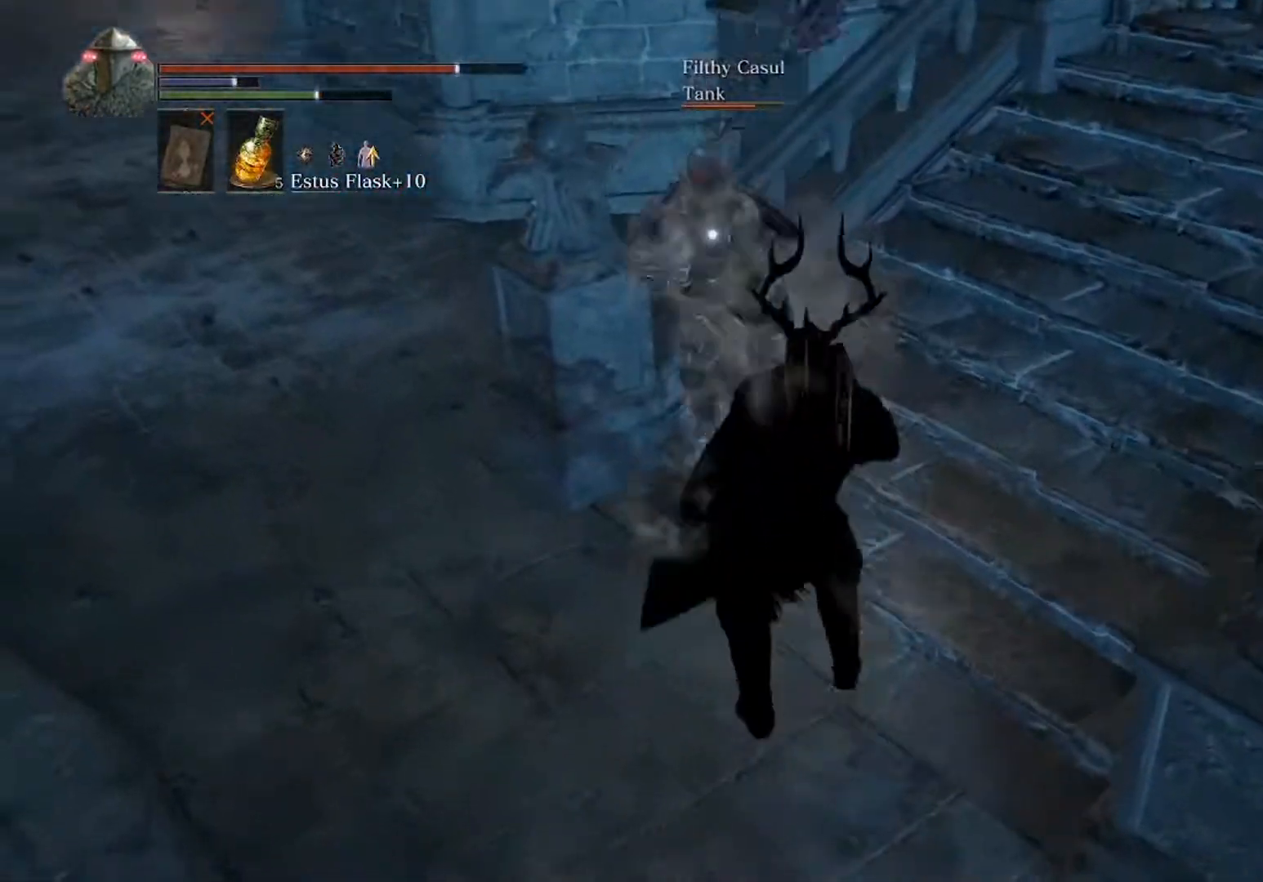
{"buttons": [], "left_stick": "up-left", "events": [[33, "R1", "up"], [100, "left_stick", "up-left"]]}
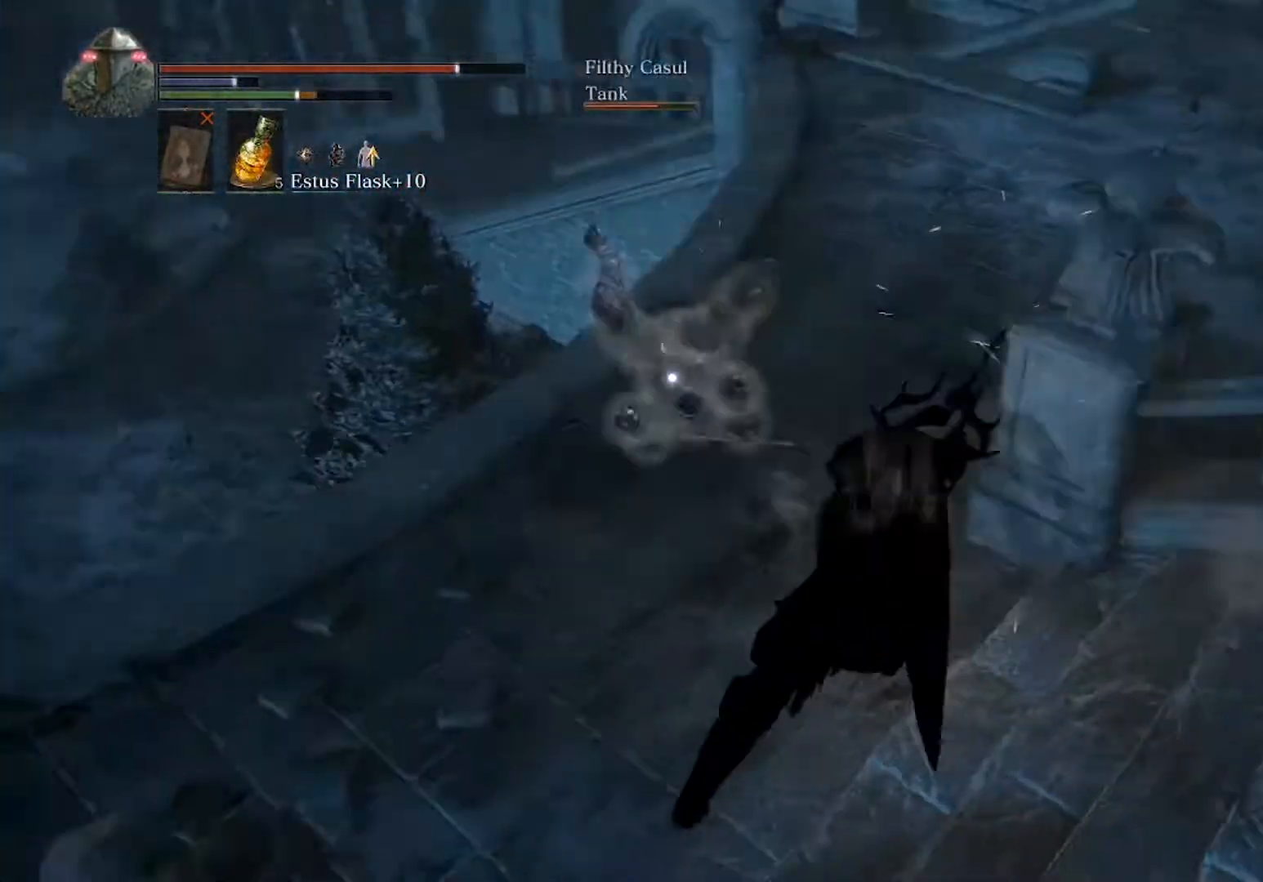
{"buttons": ["B"], "left_stick": "left", "events": [[167, "B", "down"], [167, "left_stick", "up-right"], [267, "left_stick", "down"], [333, "left_stick", "down-left"], [467, "left_stick", "left"]]}
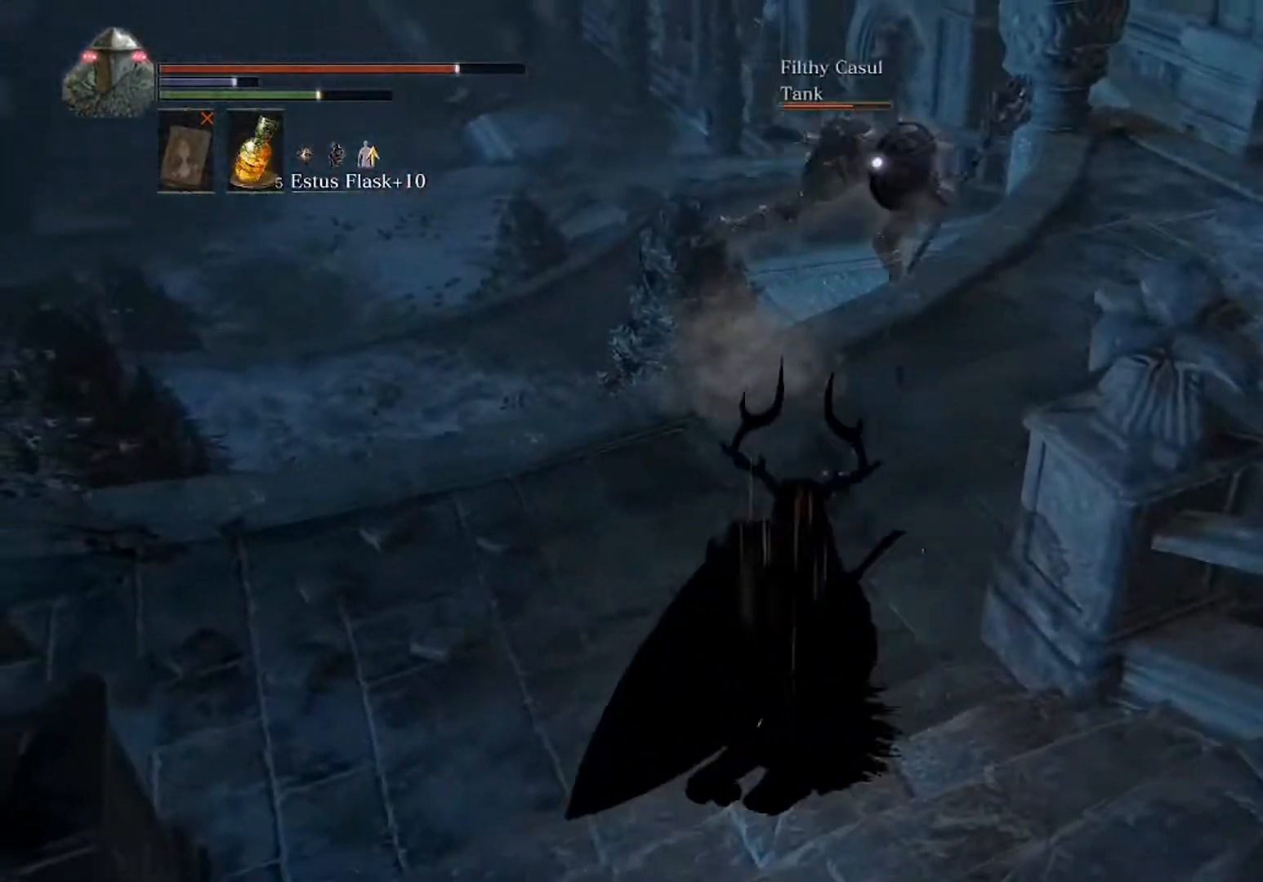
{"buttons": ["B"], "left_stick": "up", "events": [[200, "left_stick", "up"]]}
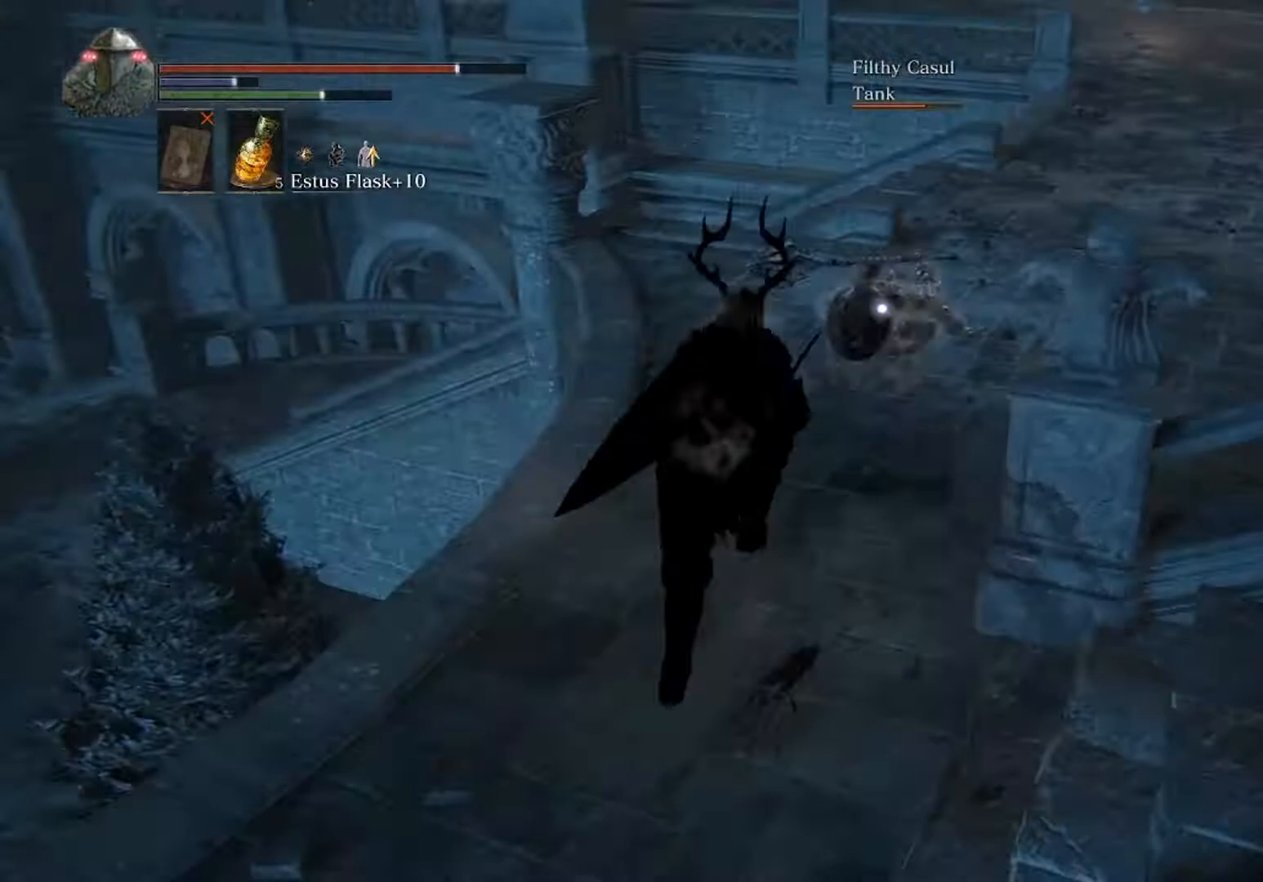
{"buttons": ["B"], "left_stick": "up", "events": []}
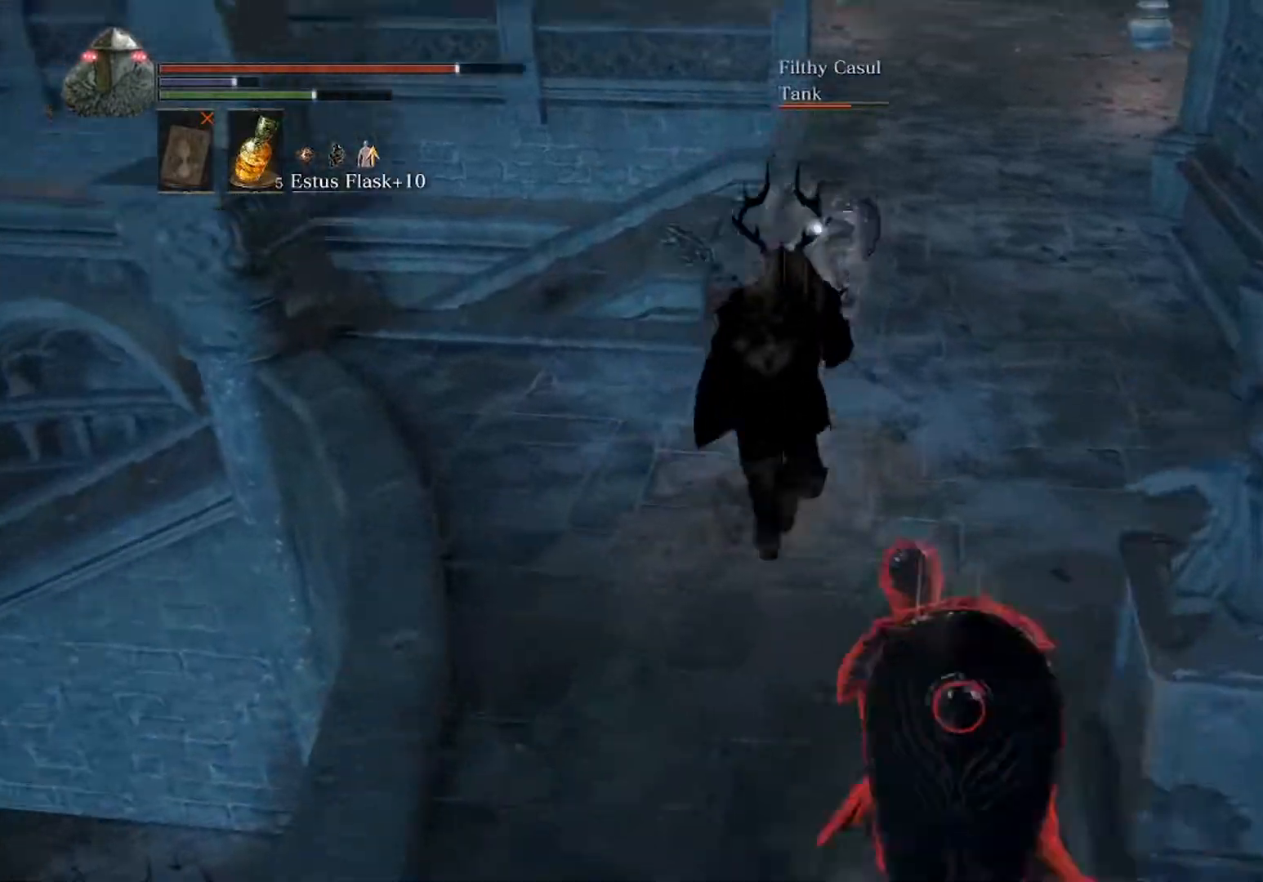
{"buttons": ["B"], "left_stick": "up", "events": [[300, "R1", "down"], [433, "R1", "up"]]}
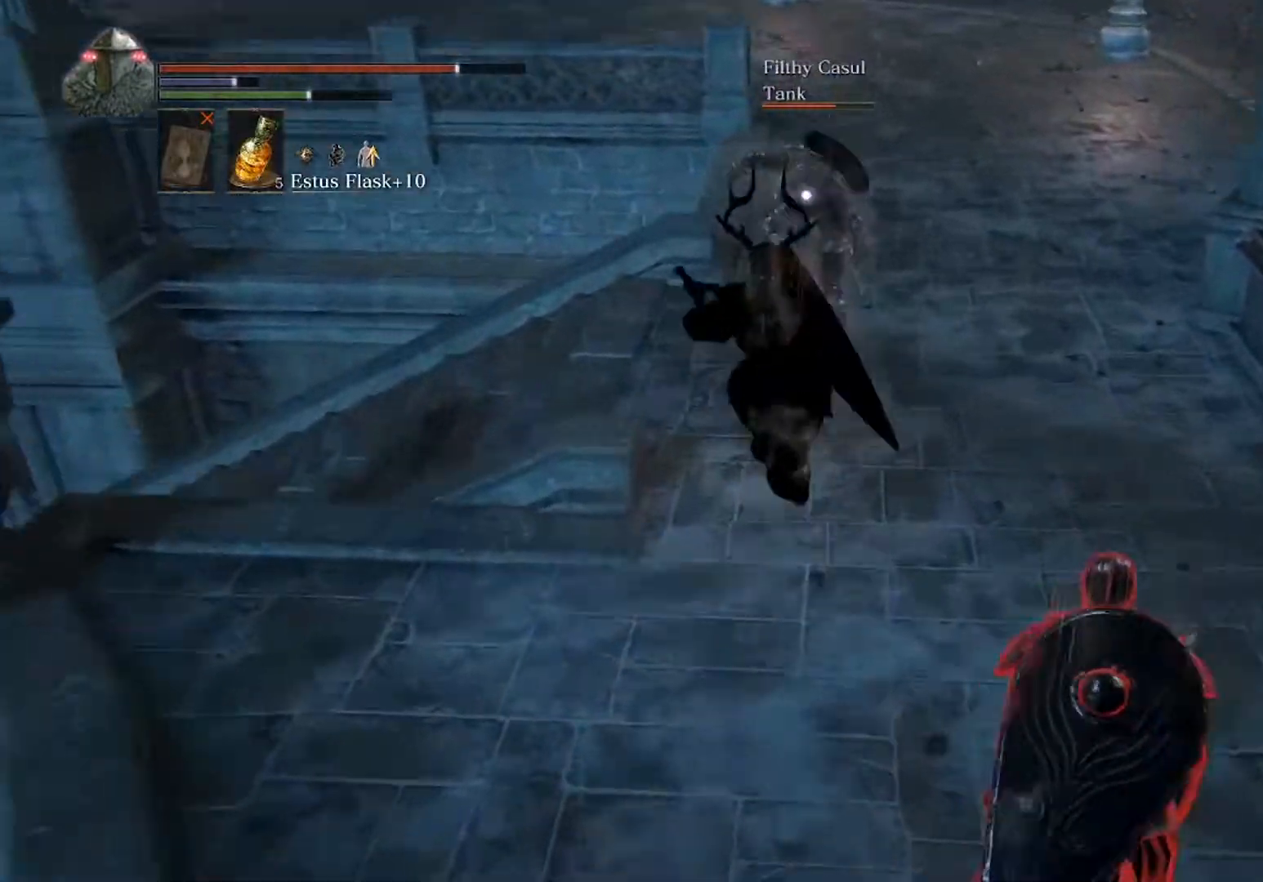
{"buttons": ["B"], "left_stick": "up", "events": []}
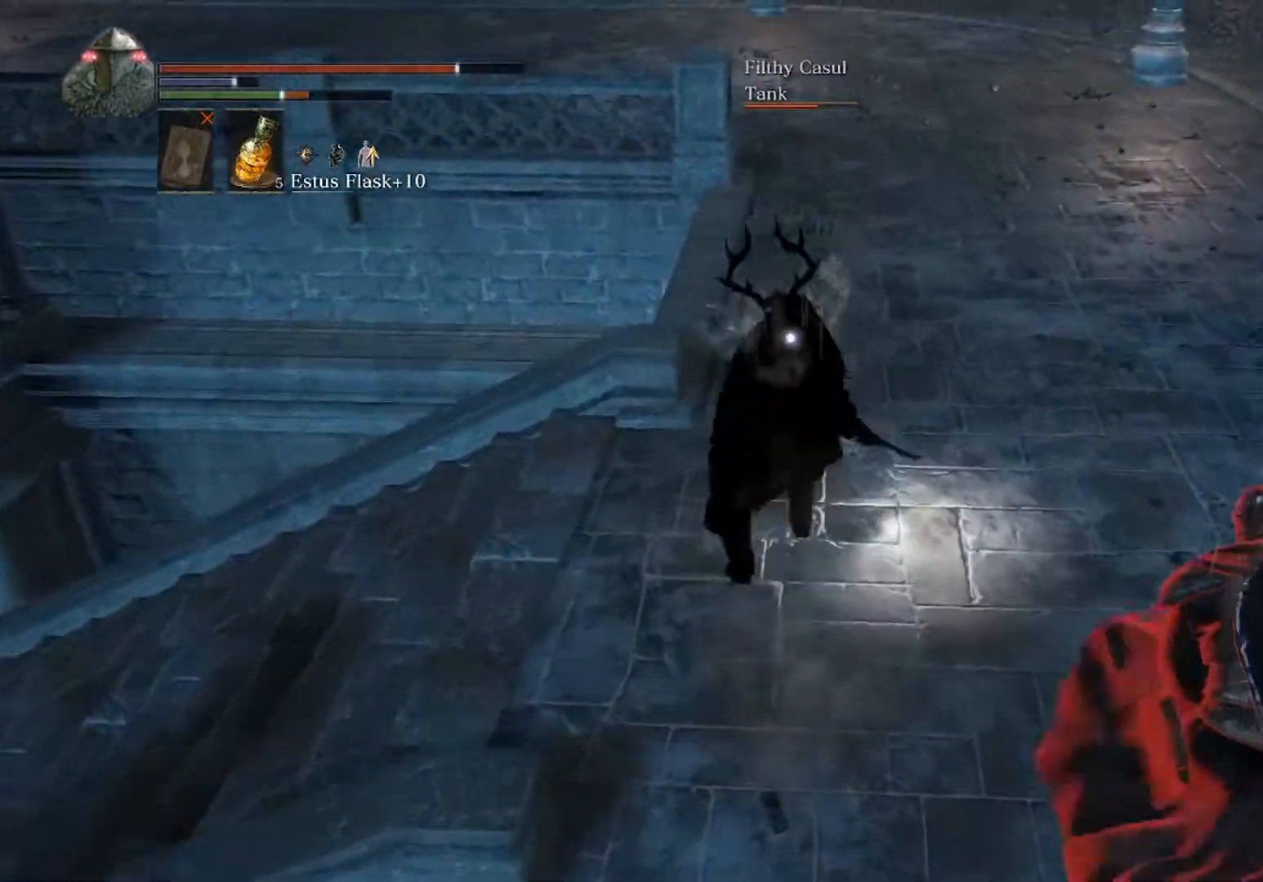
{"buttons": ["B"], "left_stick": "up", "events": []}
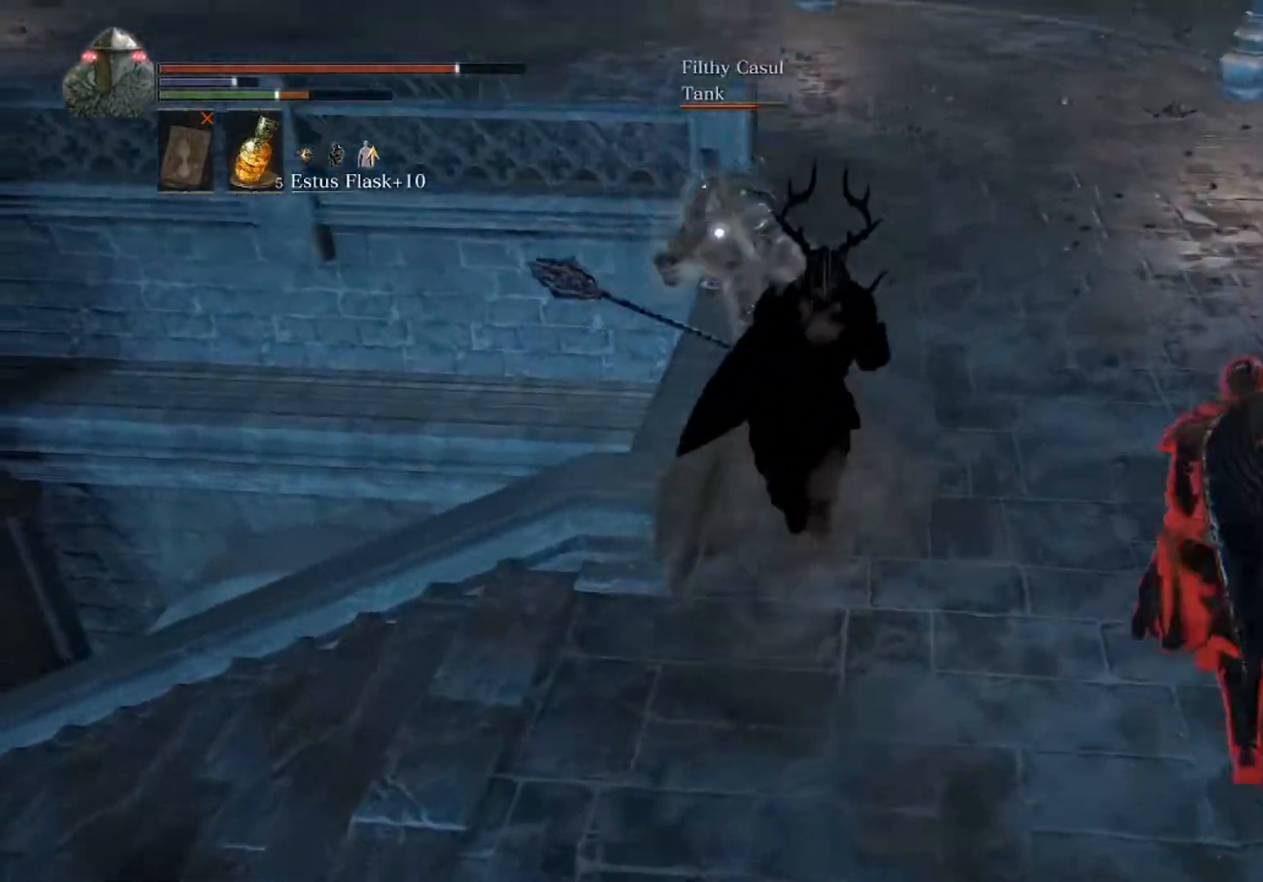
{"buttons": ["B"], "left_stick": "up", "events": []}
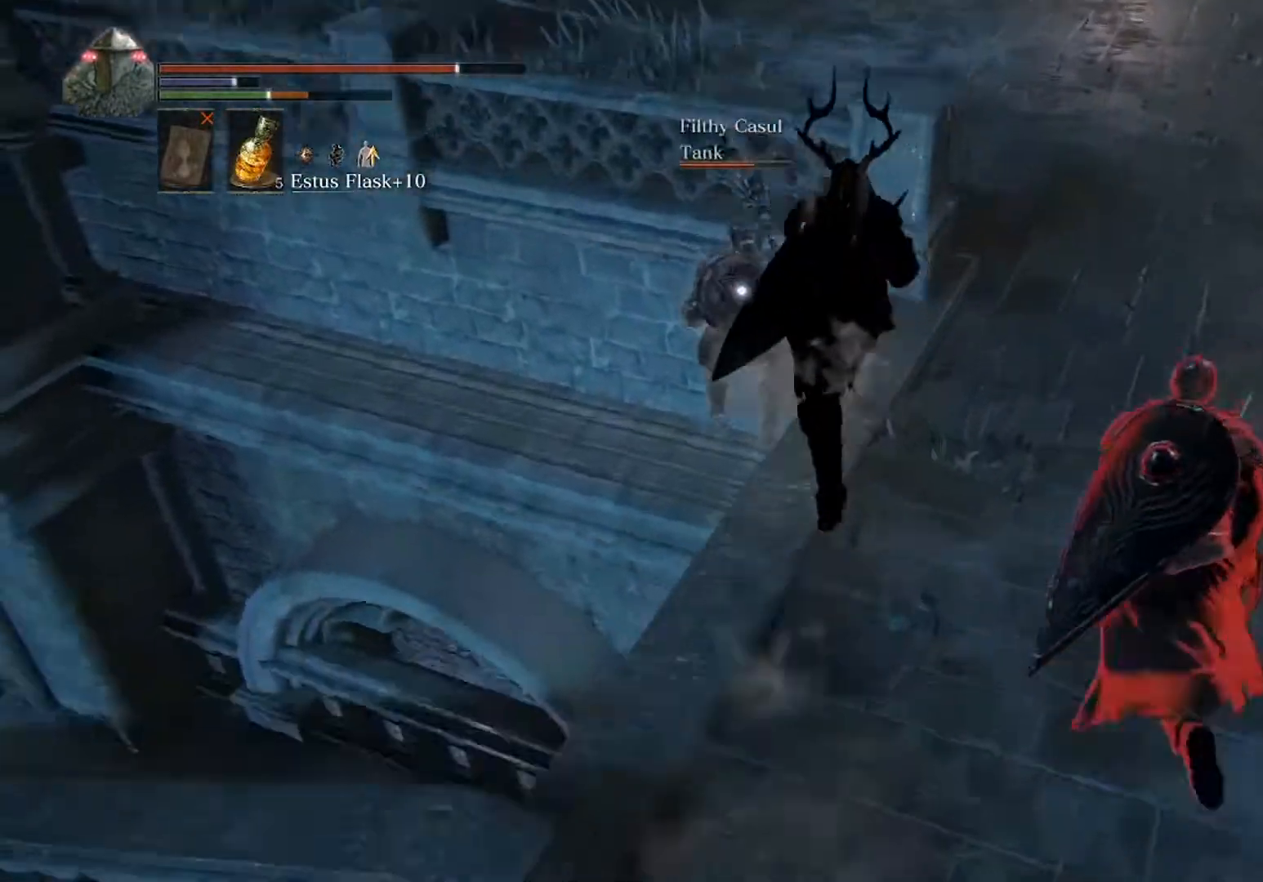
{"buttons": [], "left_stick": "up", "events": [[367, "B", "up"]]}
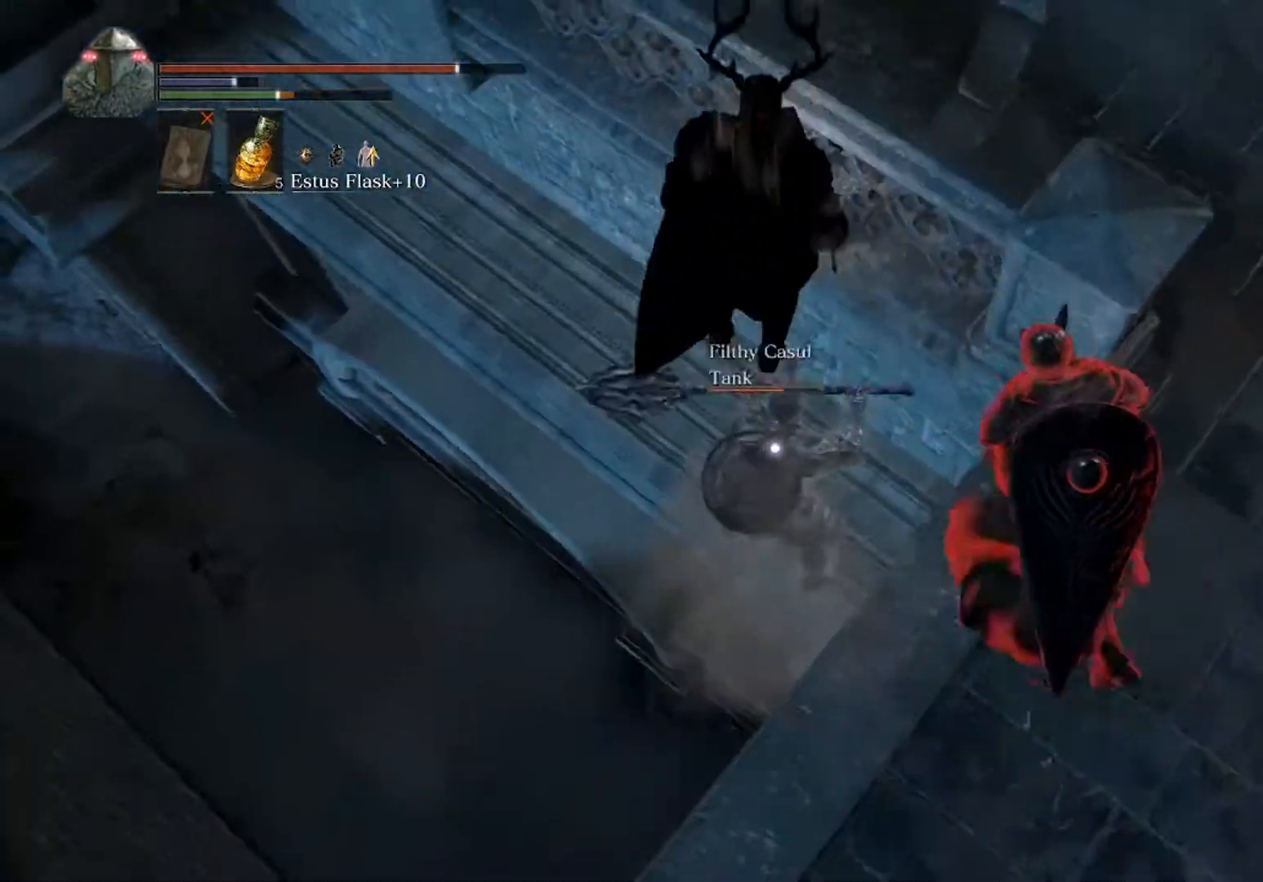
{"buttons": [], "left_stick": "up-right", "events": [[67, "left_stick", "up-right"]]}
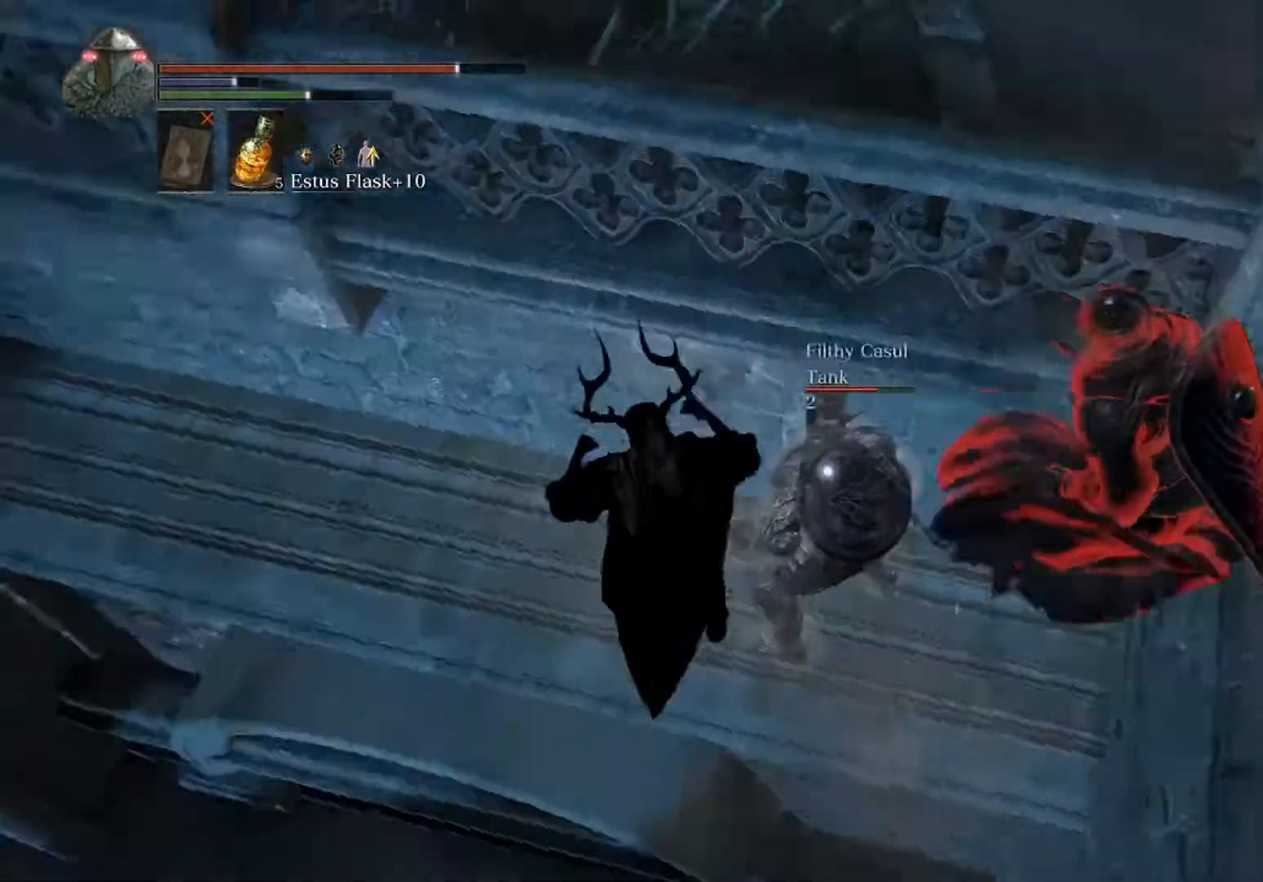
{"buttons": [], "left_stick": "left", "events": [[100, "B", "down"], [100, "left_stick", "up"], [200, "B", "up"], [200, "left_stick", "up-left"], [367, "left_stick", "left"]]}
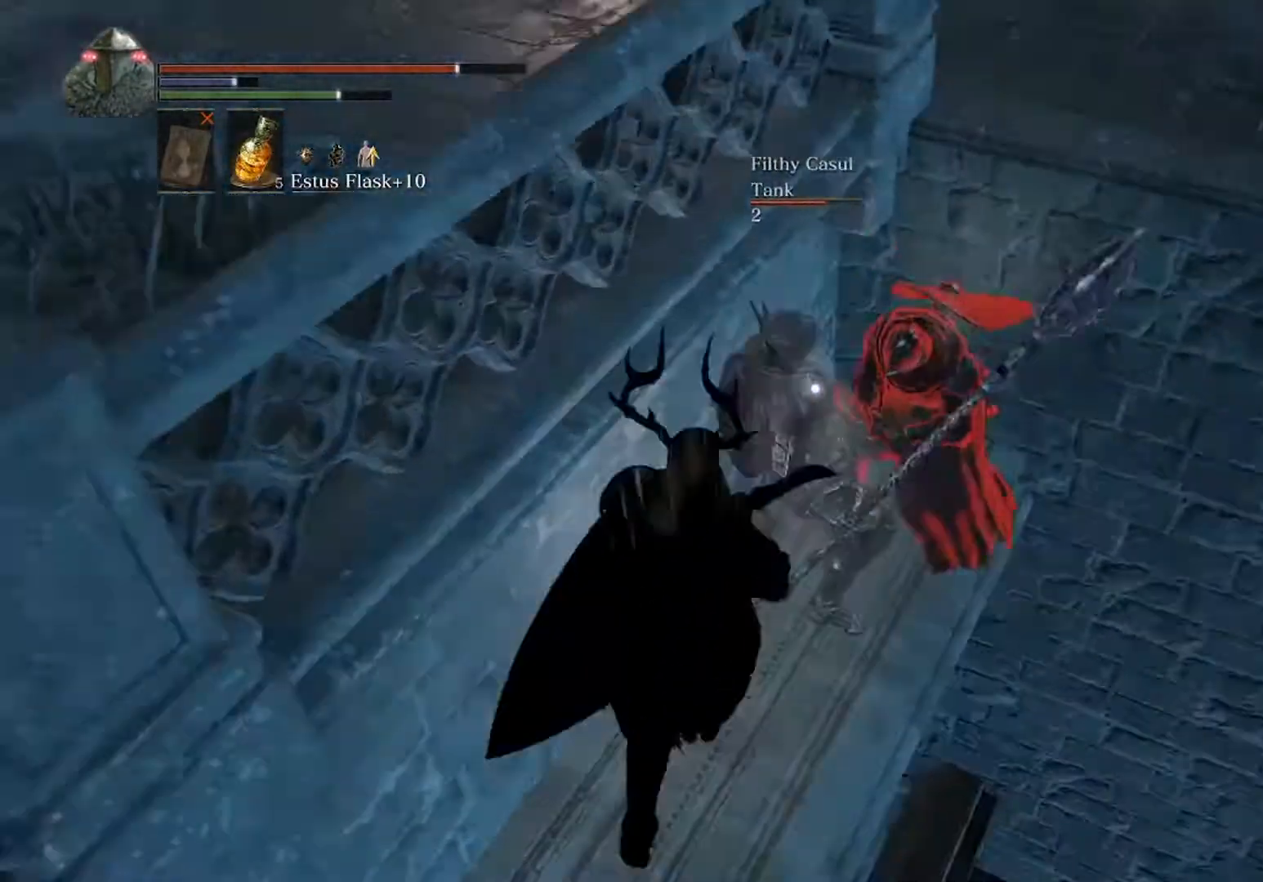
{"buttons": [], "left_stick": "down-left", "events": [[100, "left_stick", "down-left"], [333, "R1", "down"], [433, "R1", "up"]]}
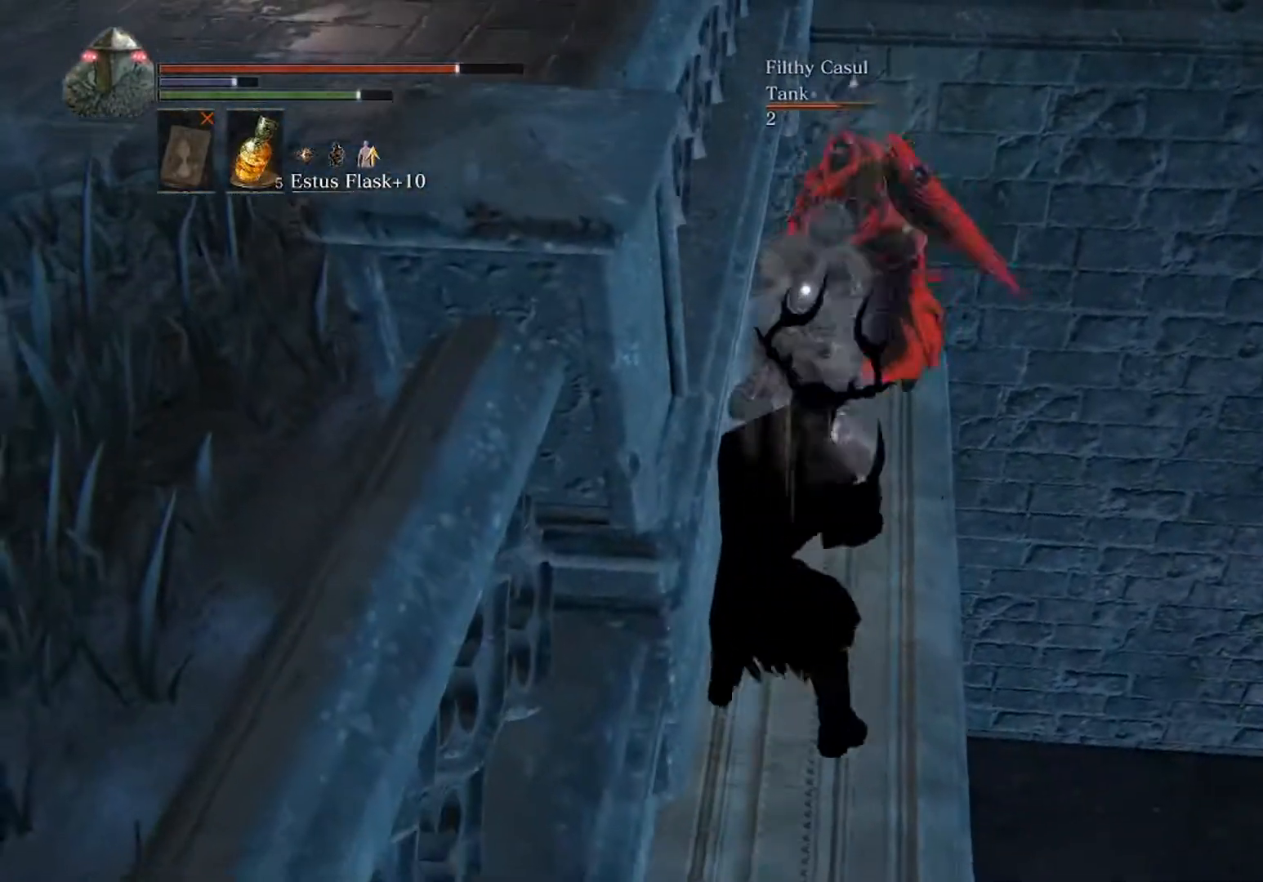
{"buttons": [], "left_stick": "down-left", "events": []}
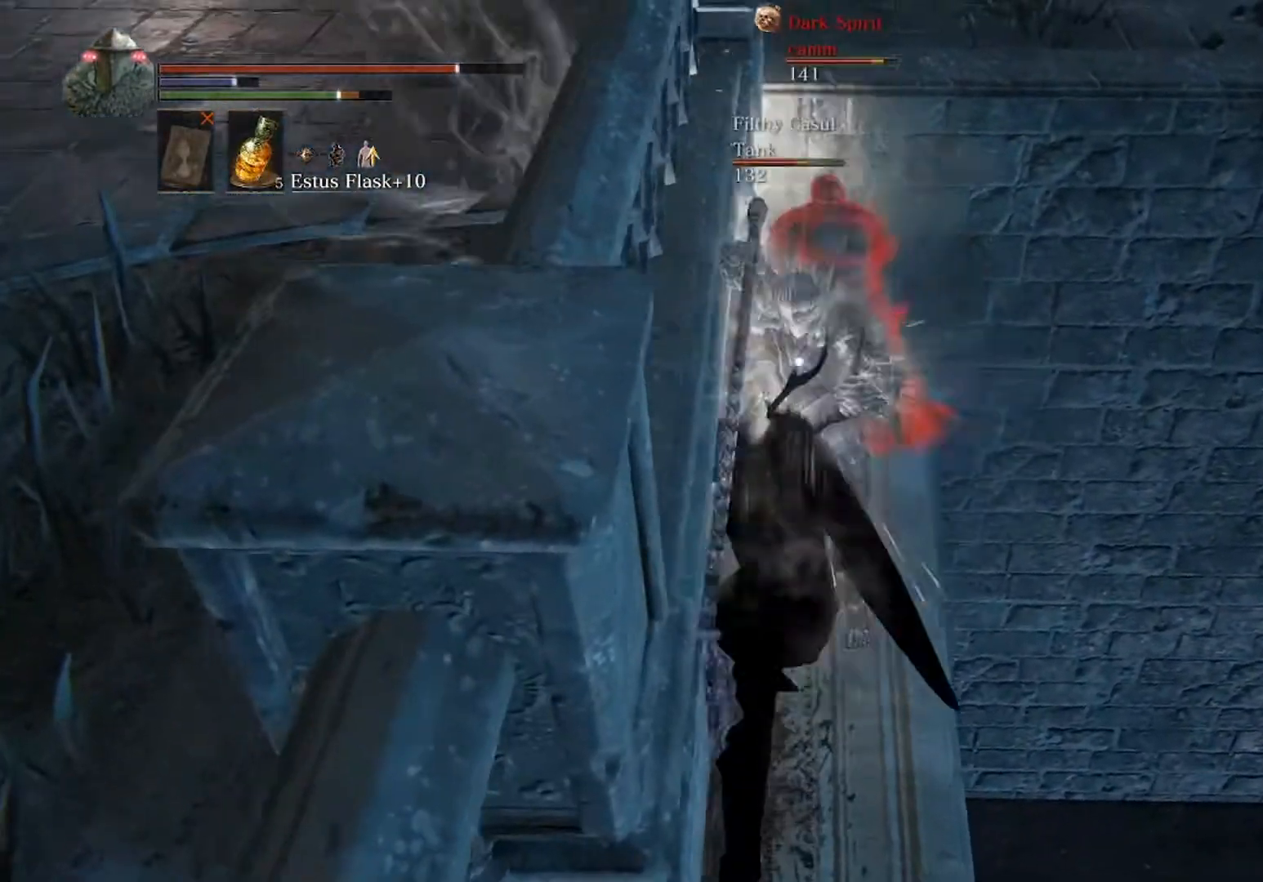
{"buttons": [], "left_stick": "down-left", "events": [[33, "L2", "down"], [167, "L2", "up"]]}
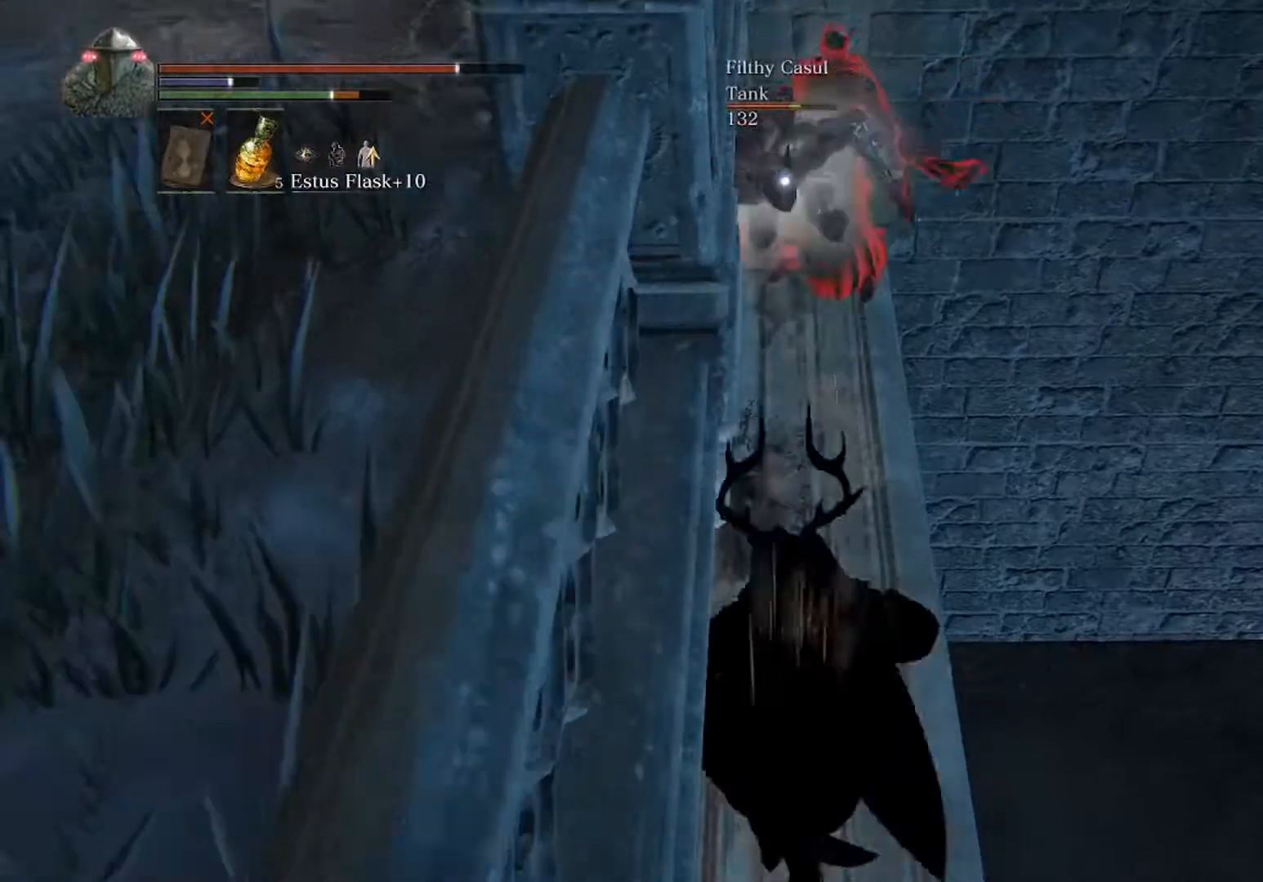
{"buttons": [], "left_stick": "left", "events": [[467, "left_stick", "left"]]}
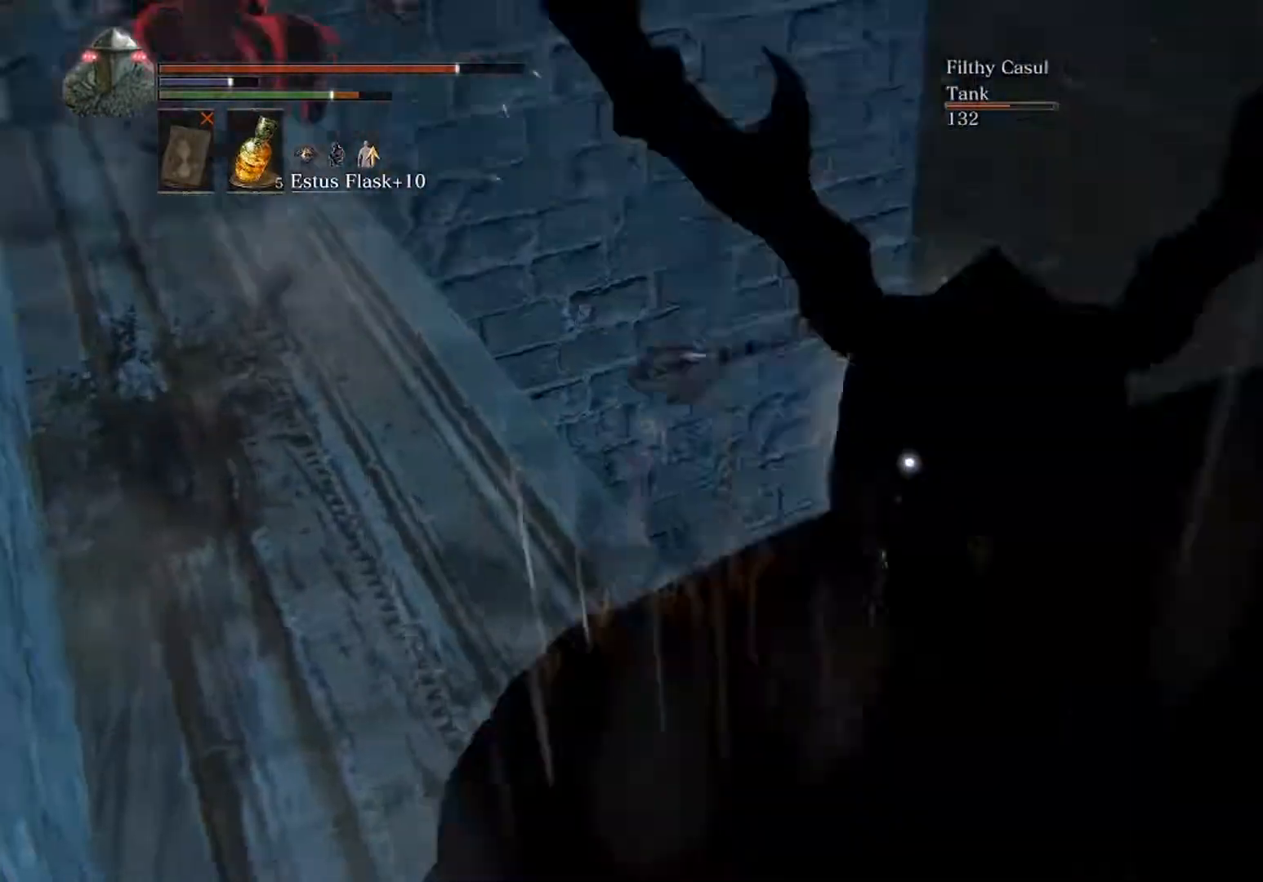
{"buttons": [], "left_stick": "right", "events": [[33, "left_stick", "up-left"], [100, "left_stick", "up"], [267, "left_stick", "right"]]}